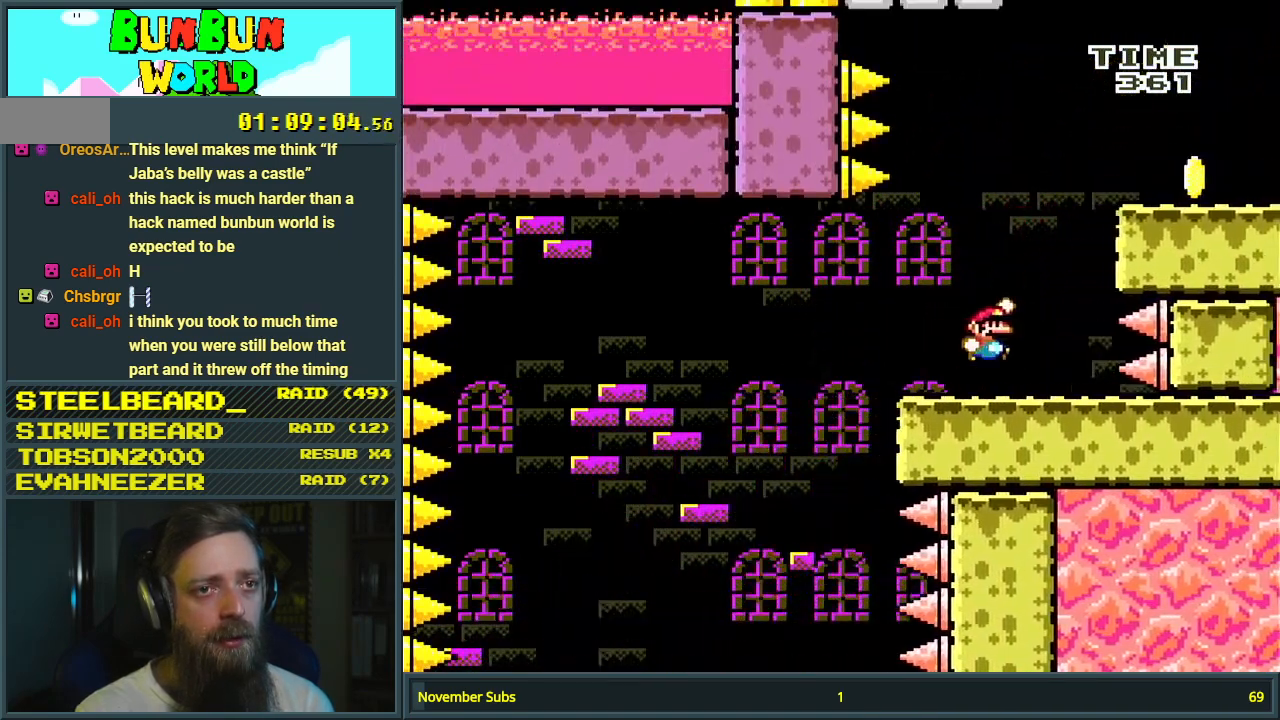
Gameplay with a controller (Nintendo layout); each line is a JSON object with the inputs held at the frame after it. "events" lists button and stick changes between this image and that frame as [ms after this image, input, new state], when the widget could be followed in between. Not read: L3 R3.
{"buttons": ["Y", "DPAD_LEFT"], "events": [[400, "DPAD_RIGHT", "up"], [467, "B", "up"], [467, "DPAD_LEFT", "down"]]}
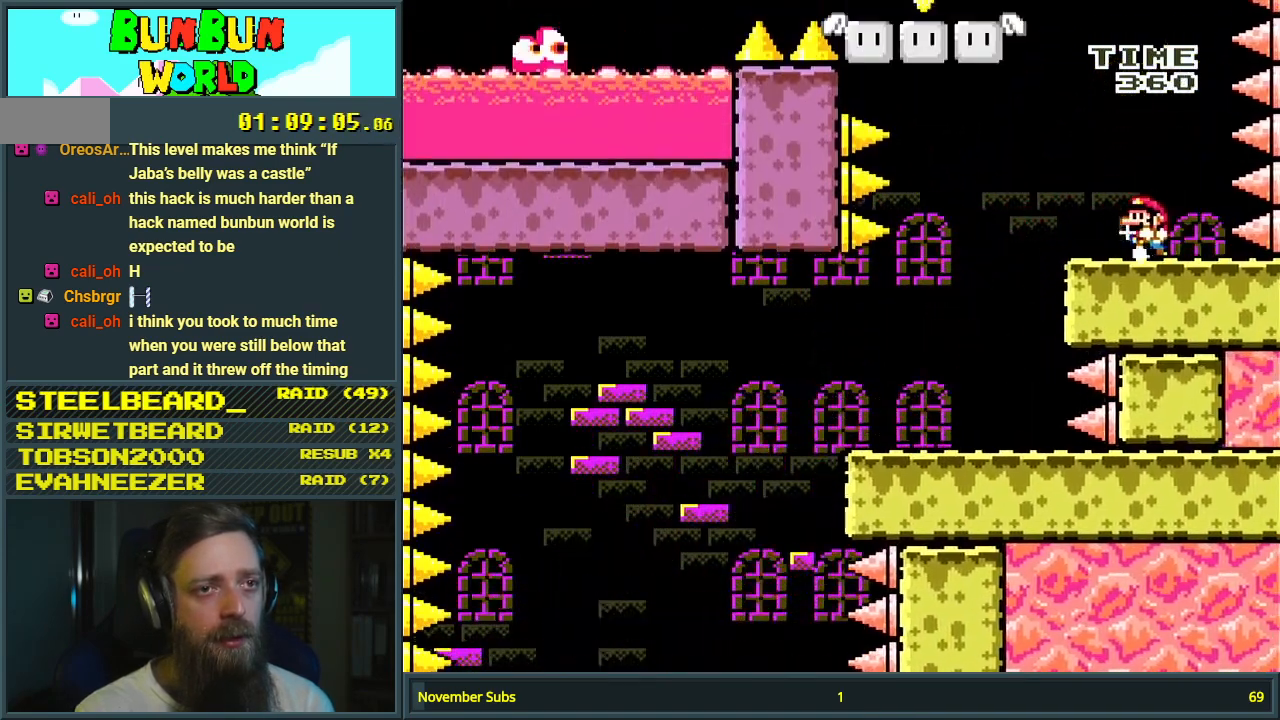
{"buttons": ["B", "Y", "DPAD_RIGHT"], "events": [[400, "B", "down"], [417, "DPAD_UP", "down"], [433, "DPAD_LEFT", "up"], [433, "DPAD_RIGHT", "down"], [433, "DPAD_UP", "up"]]}
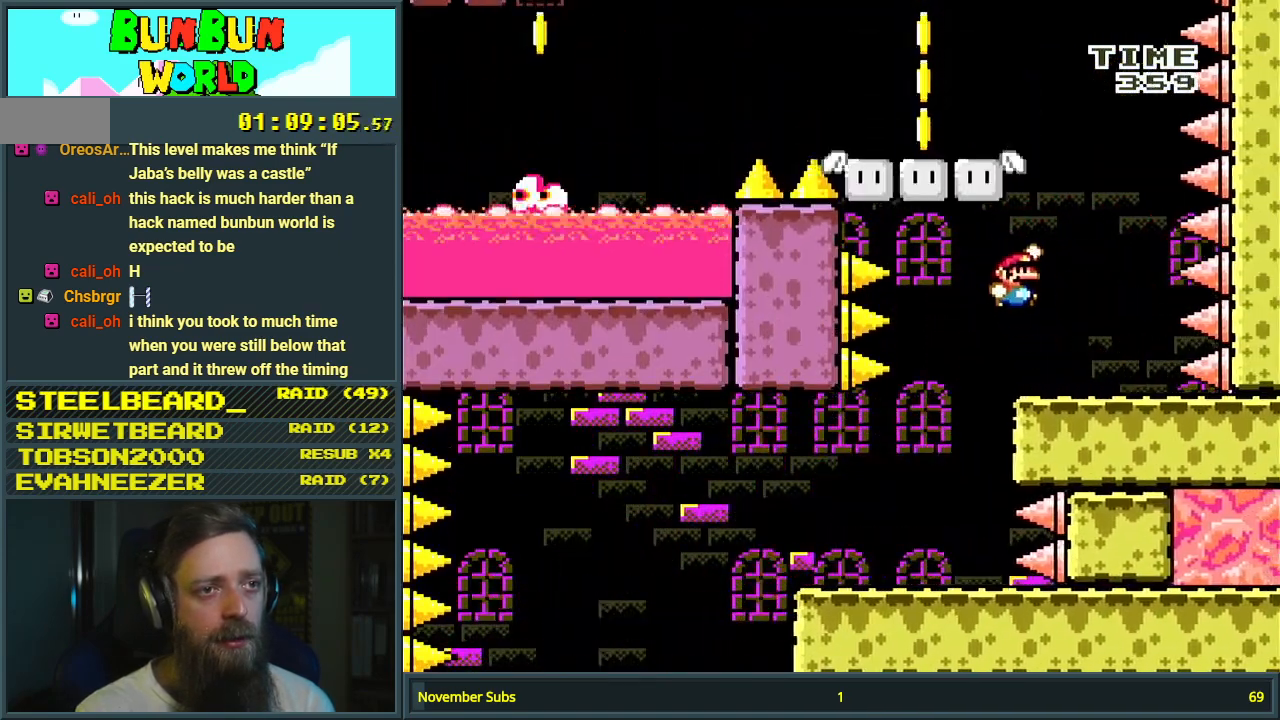
{"buttons": ["X", "DPAD_LEFT"], "events": [[67, "DPAD_UP", "down"], [117, "DPAD_UP", "up"], [133, "DPAD_RIGHT", "up"], [183, "DPAD_LEFT", "down"], [467, "X", "down"], [500, "B", "up"], [500, "Y", "up"]]}
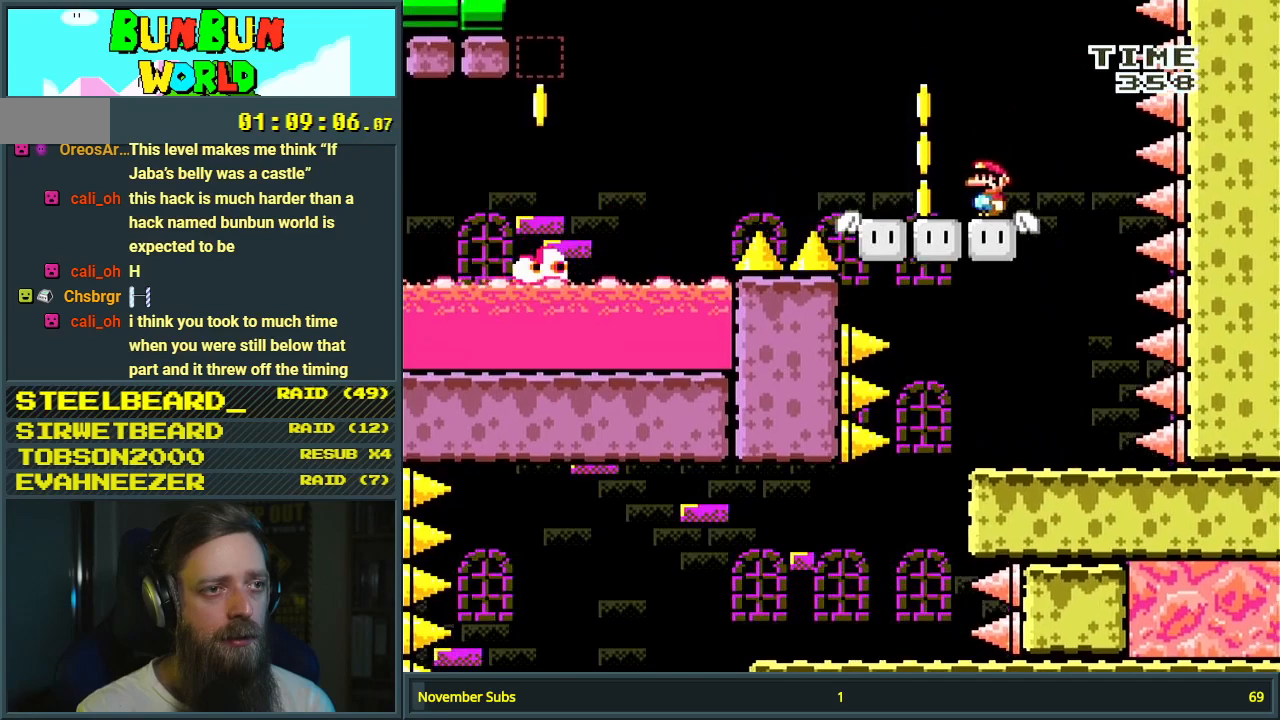
{"buttons": ["X", "DPAD_LEFT"], "events": [[150, "A", "down"], [467, "A", "up"]]}
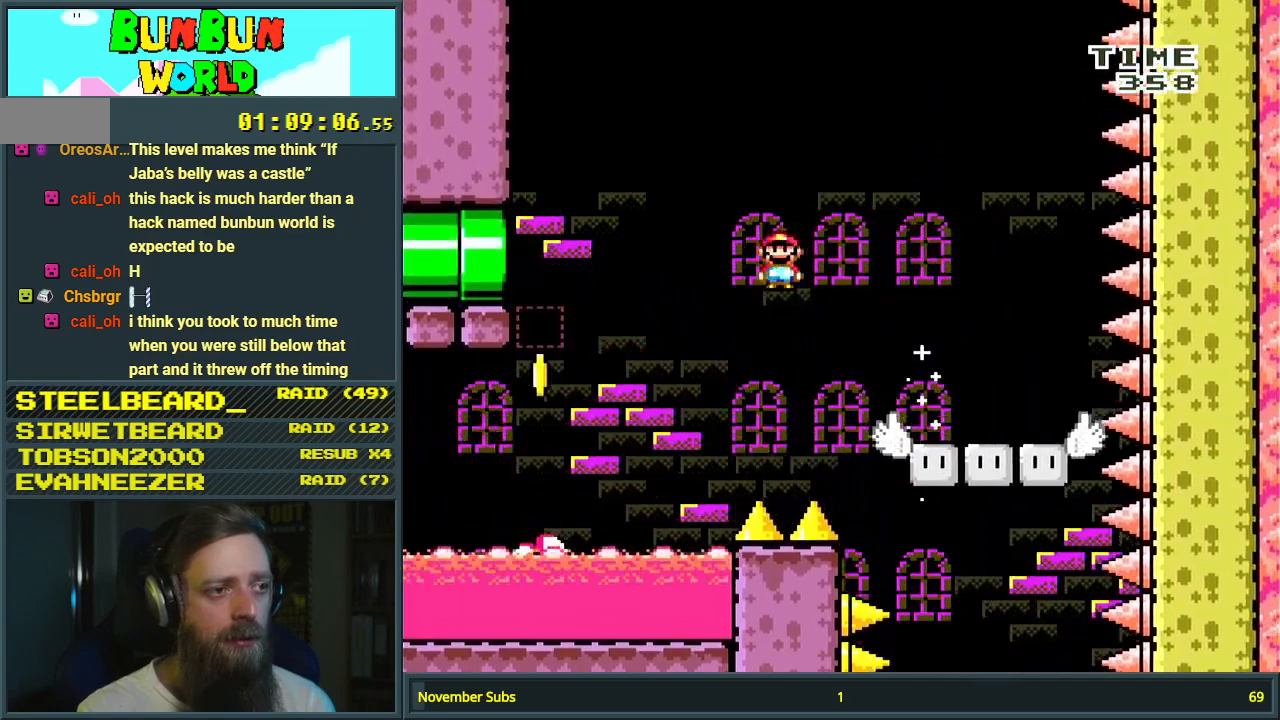
{"buttons": ["A", "X", "DPAD_RIGHT"], "events": [[183, "A", "down"], [400, "DPAD_LEFT", "up"], [467, "DPAD_RIGHT", "down"]]}
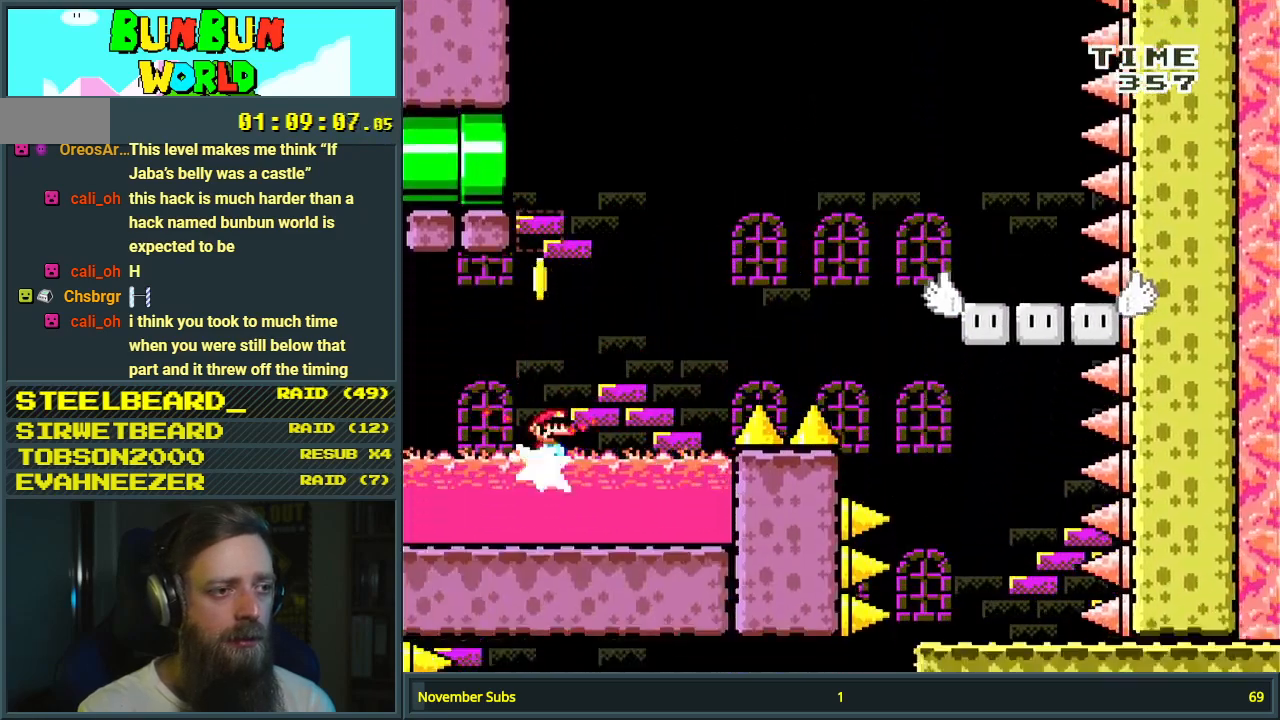
{"buttons": ["A", "X"], "events": [[217, "DPAD_UP", "down"], [250, "DPAD_RIGHT", "up"], [250, "DPAD_UP", "up"]]}
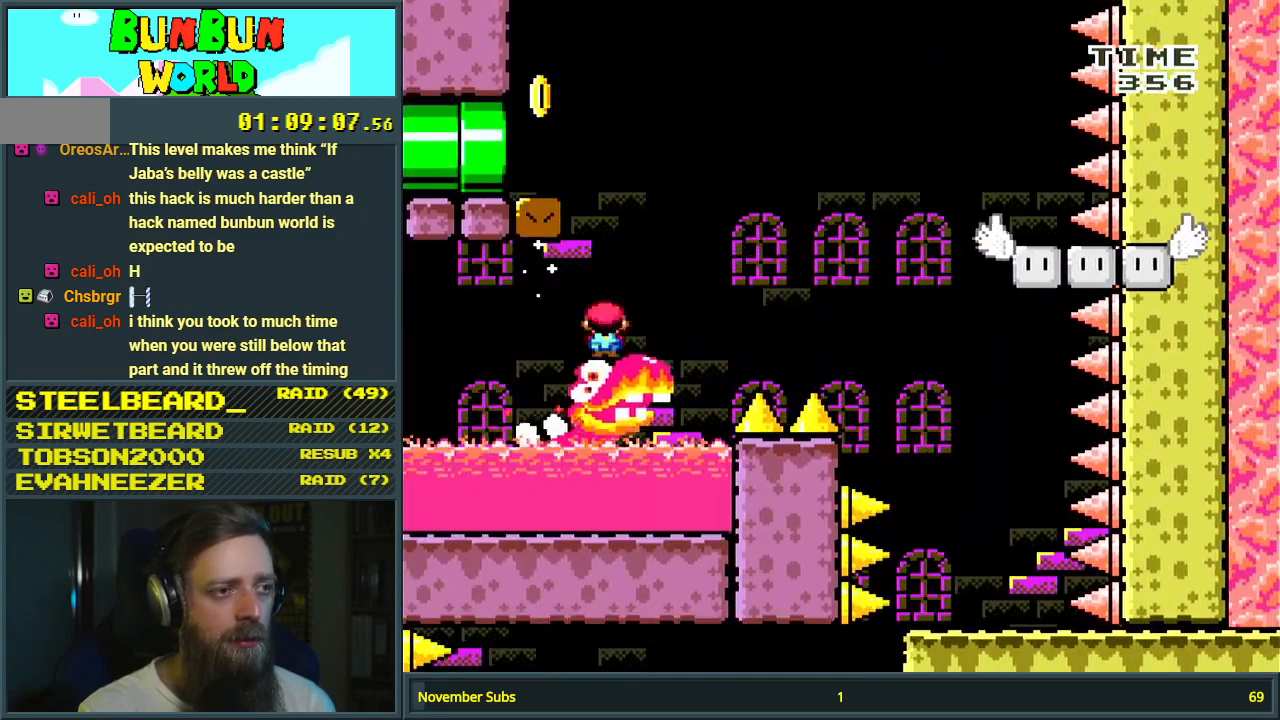
{"buttons": ["X", "DPAD_LEFT"], "events": [[33, "DPAD_LEFT", "down"], [317, "A", "up"], [317, "DPAD_LEFT", "up"], [333, "DPAD_LEFT", "down"]]}
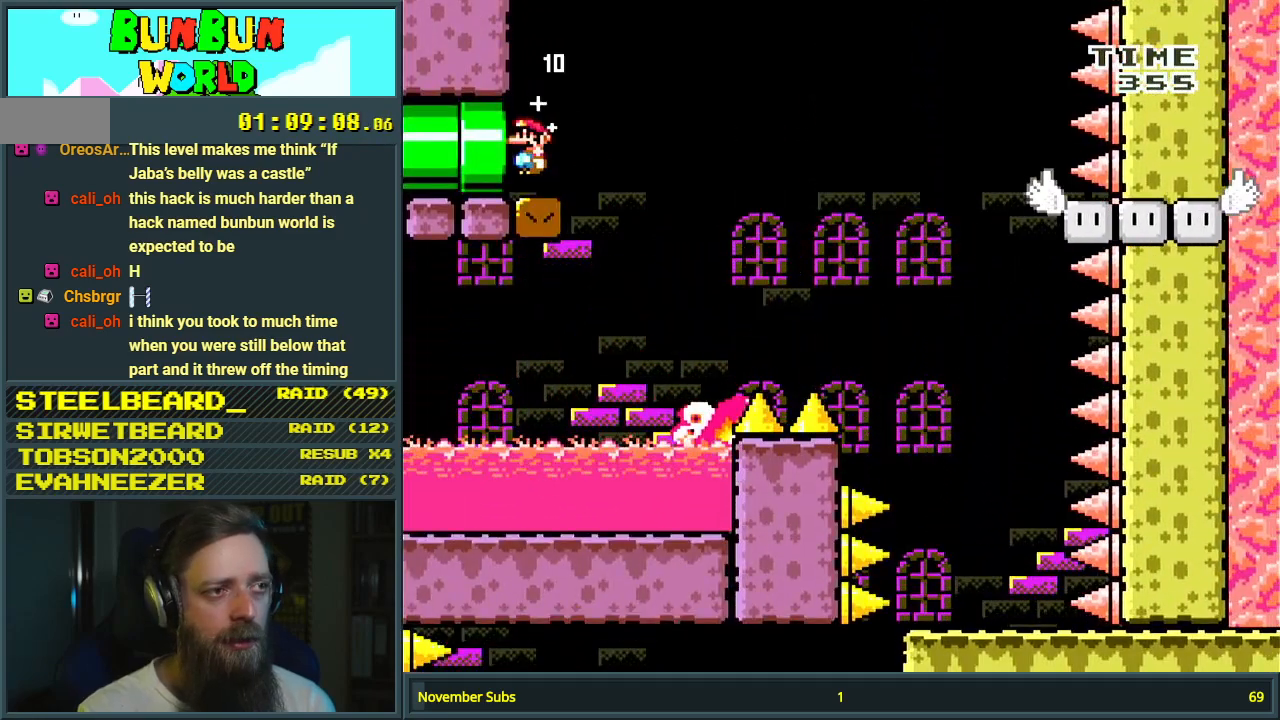
{"buttons": ["X"], "events": [[367, "DPAD_LEFT", "up"]]}
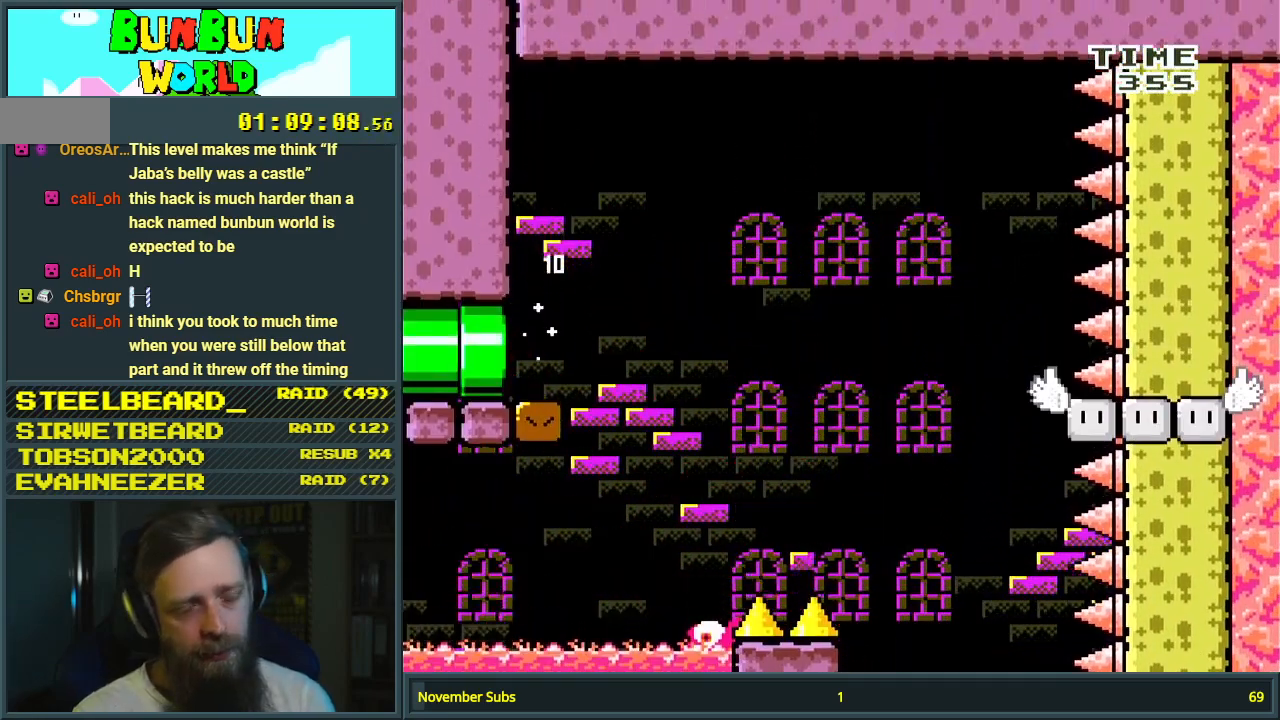
{"buttons": [], "events": [[17, "X", "up"]]}
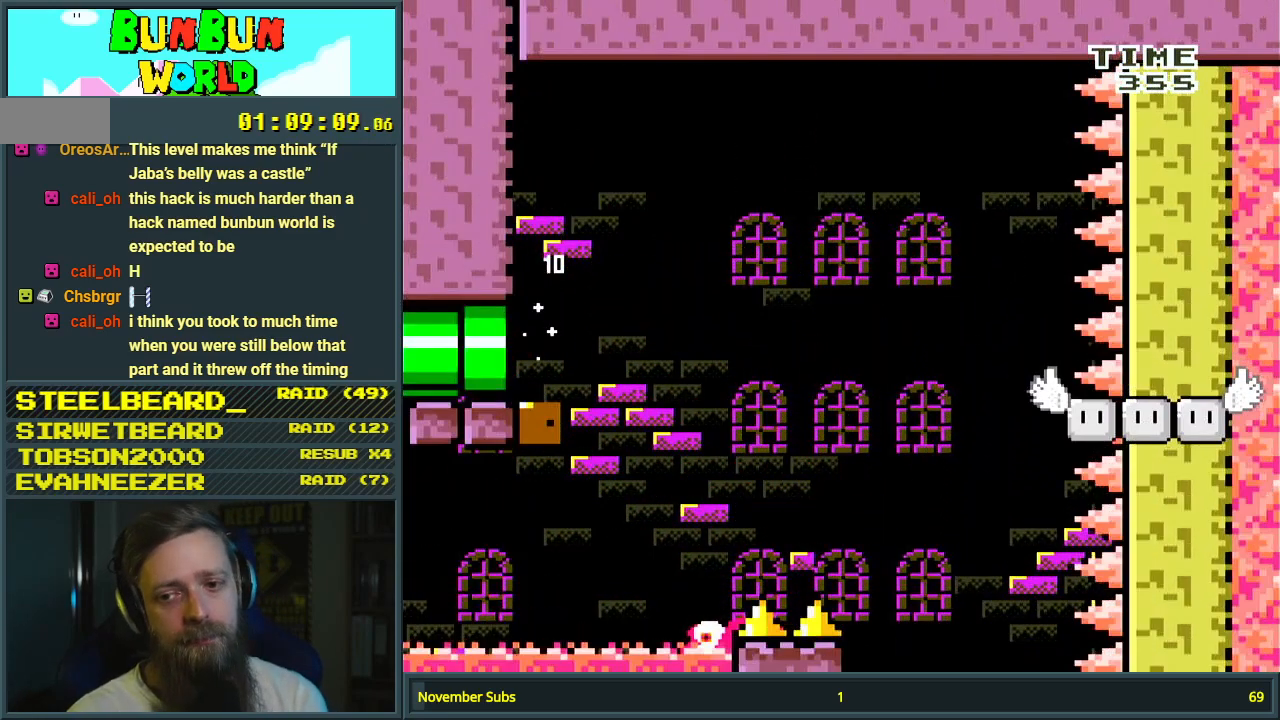
{"buttons": [], "events": []}
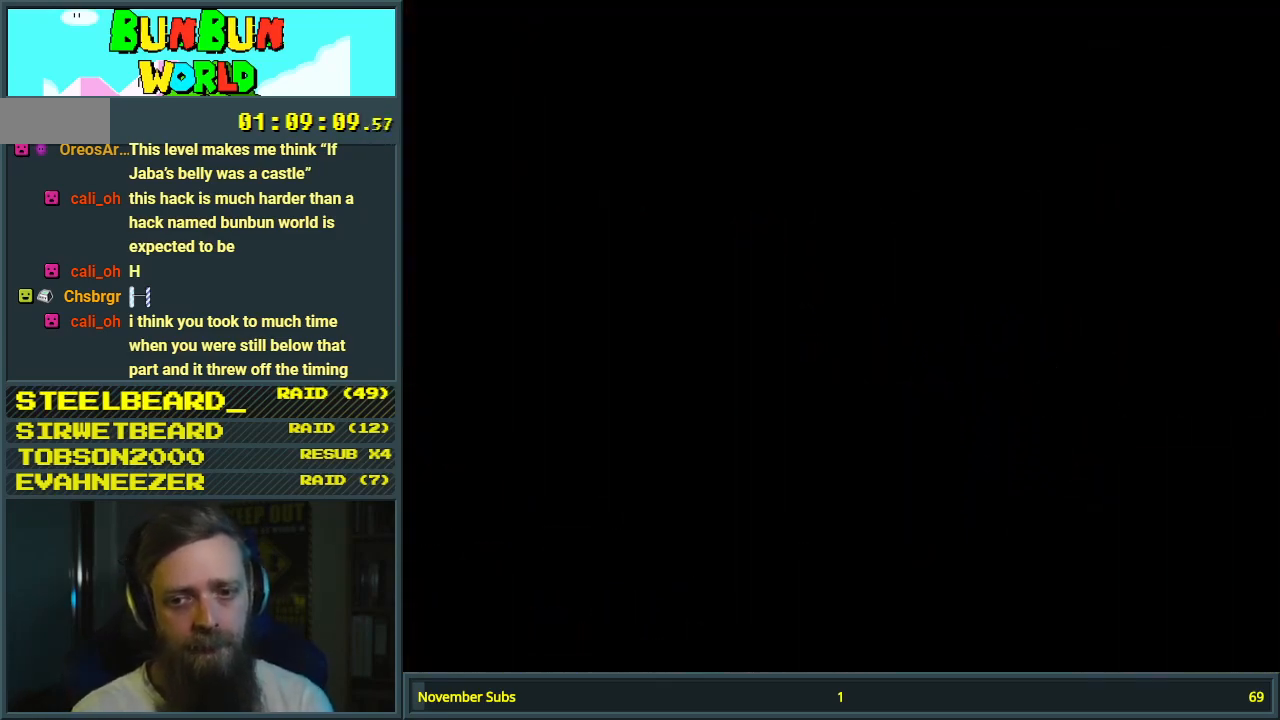
{"buttons": [], "events": []}
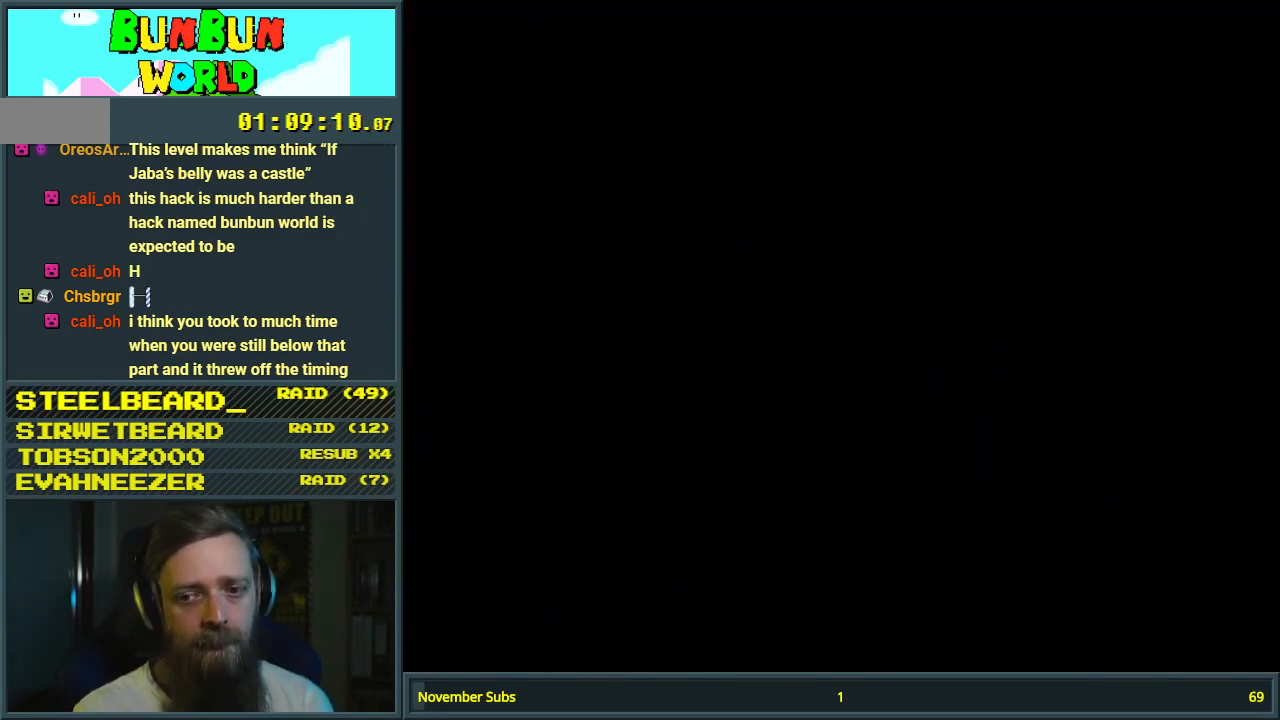
{"buttons": [], "events": []}
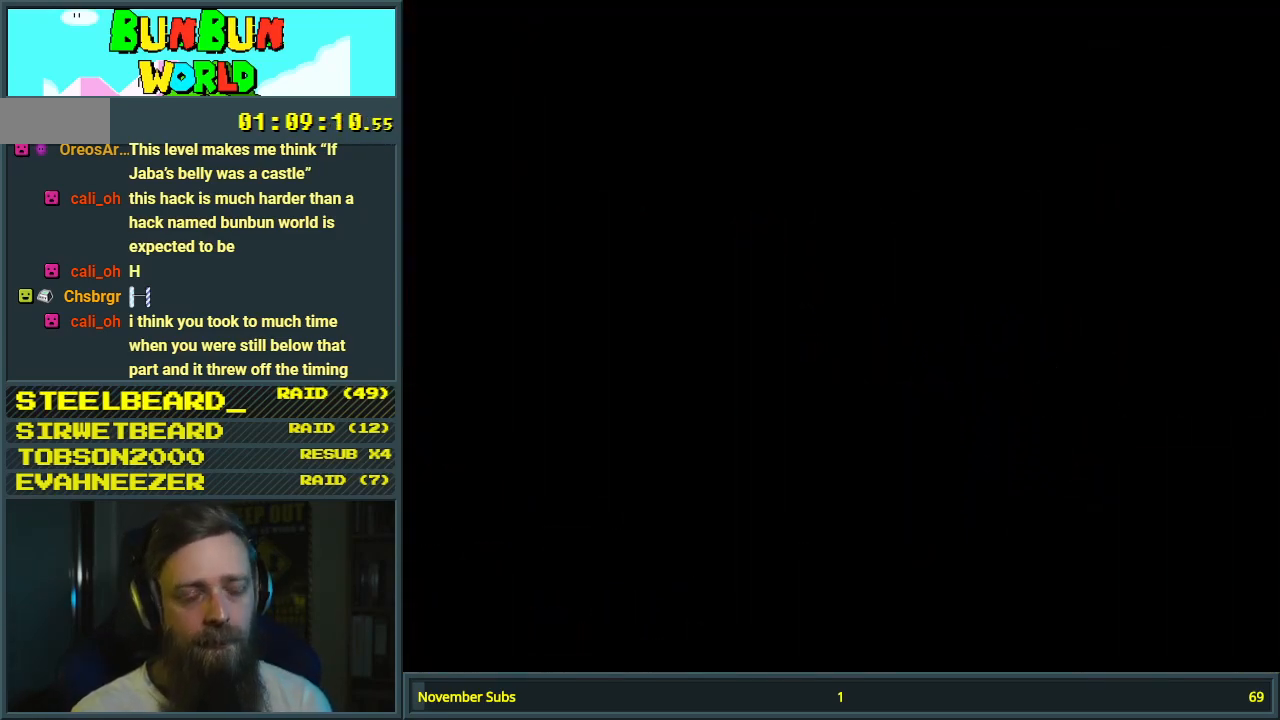
{"buttons": [], "events": []}
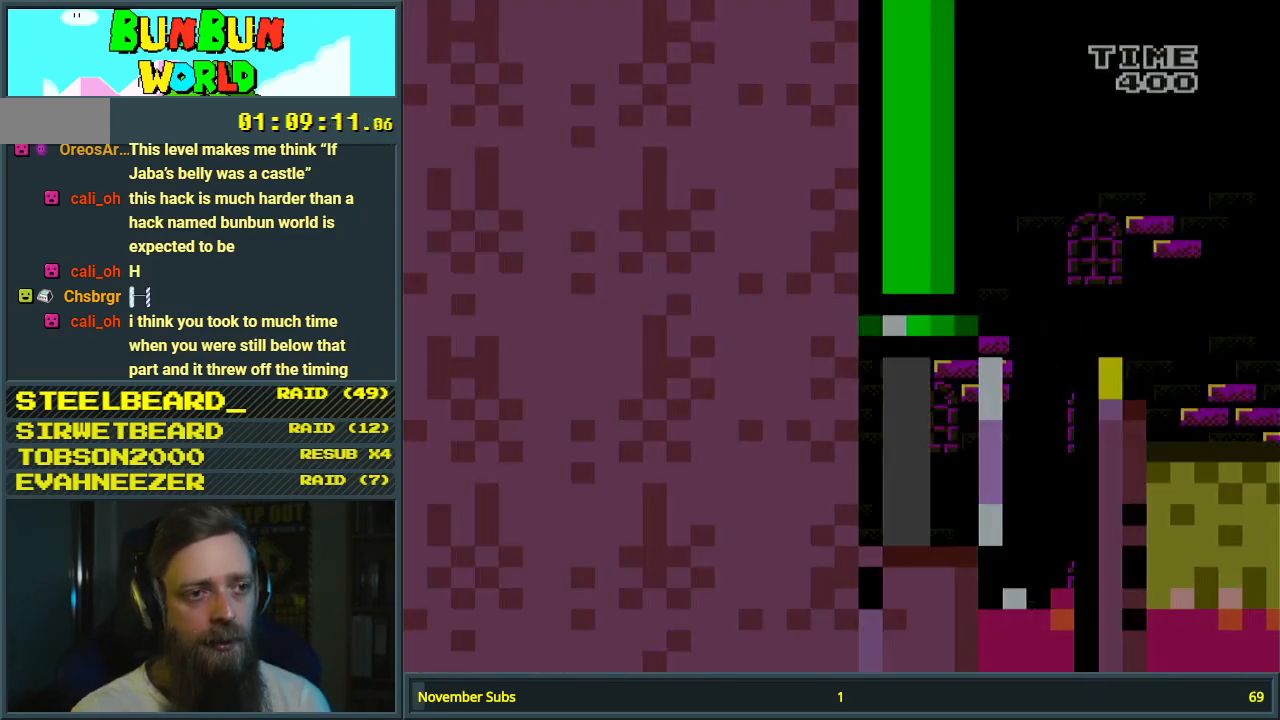
{"buttons": ["Y"], "events": [[250, "Y", "down"]]}
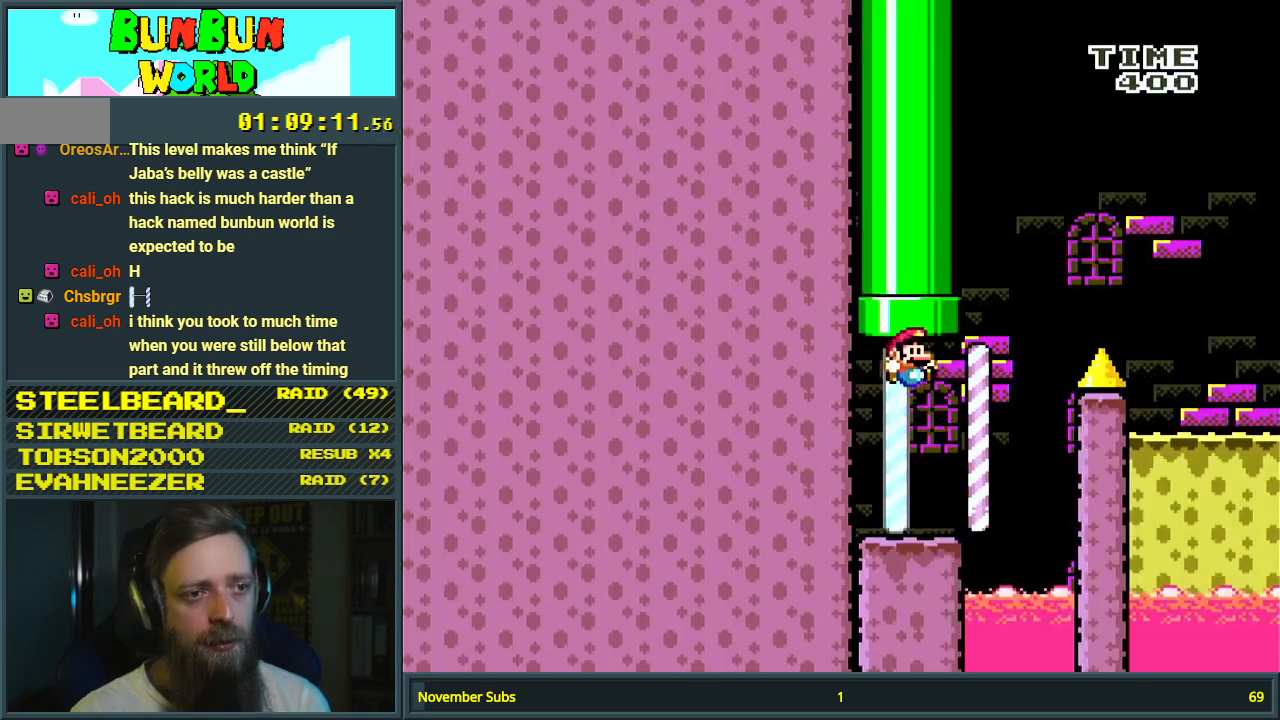
{"buttons": ["Y", "DPAD_RIGHT"], "events": [[167, "DPAD_LEFT", "down"], [300, "DPAD_LEFT", "up"], [367, "DPAD_RIGHT", "down"]]}
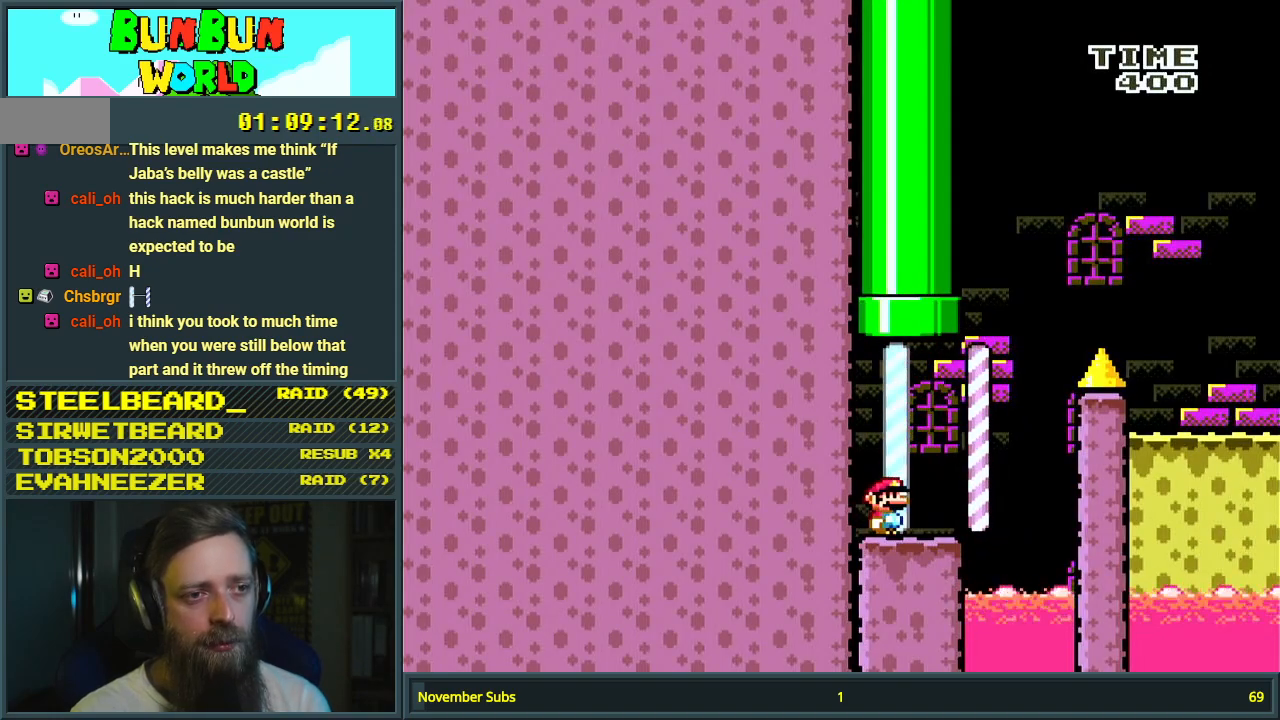
{"buttons": ["B", "Y", "DPAD_RIGHT"], "events": [[117, "B", "down"]]}
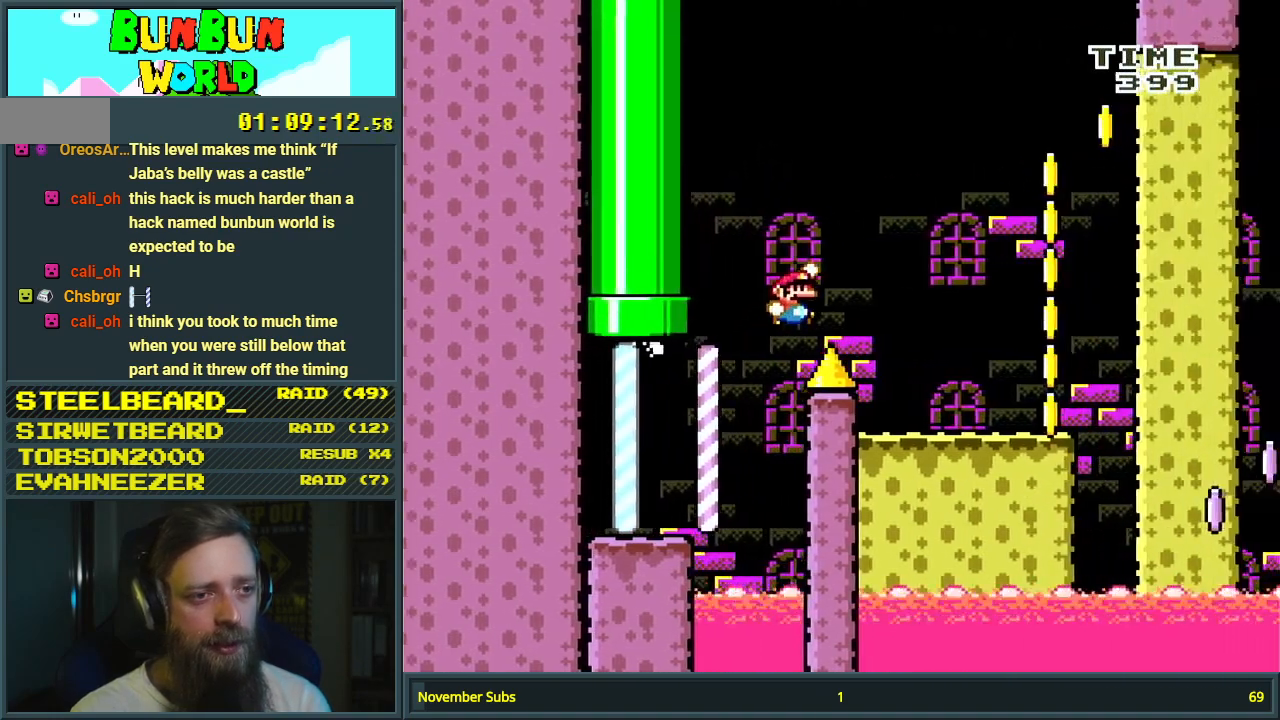
{"buttons": ["Y"], "events": [[17, "DPAD_RIGHT", "up"], [183, "DPAD_LEFT", "down"], [267, "DPAD_LEFT", "up"], [283, "DPAD_UP", "down"], [300, "DPAD_UP", "up"], [317, "DPAD_RIGHT", "down"], [417, "DPAD_RIGHT", "up"], [433, "B", "up"]]}
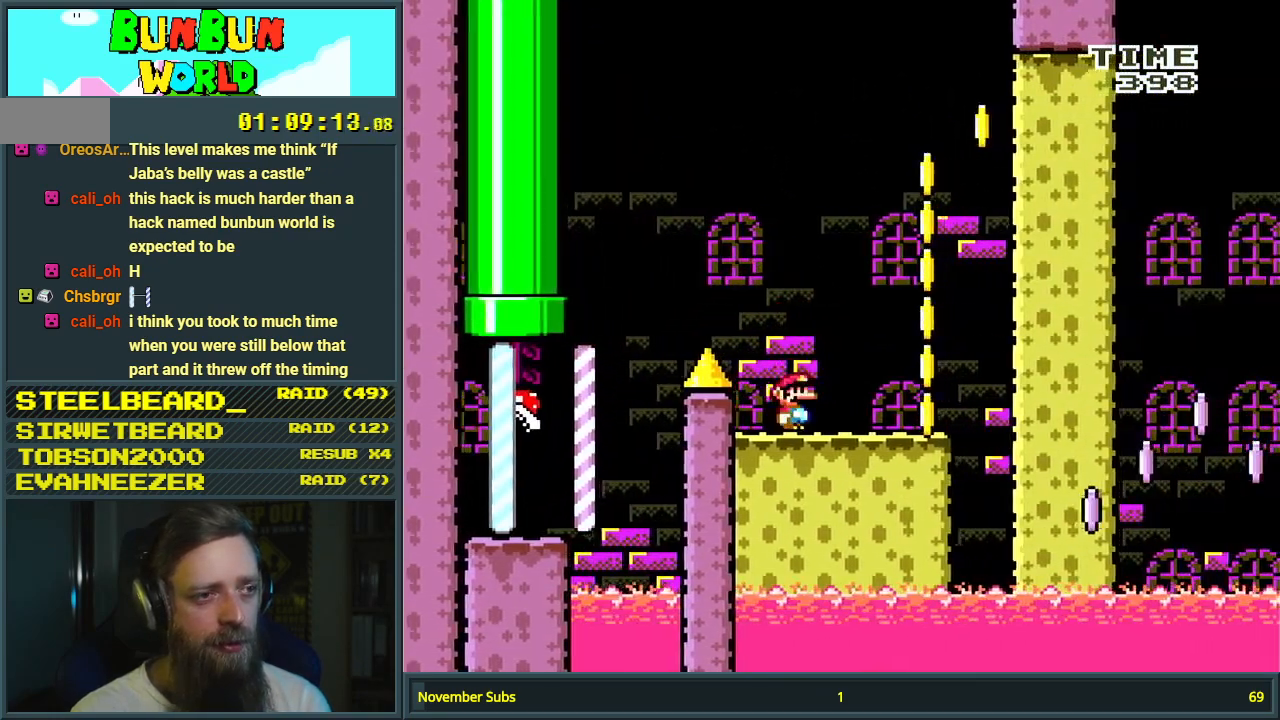
{"buttons": ["Y", "DPAD_RIGHT"], "events": [[317, "DPAD_RIGHT", "down"]]}
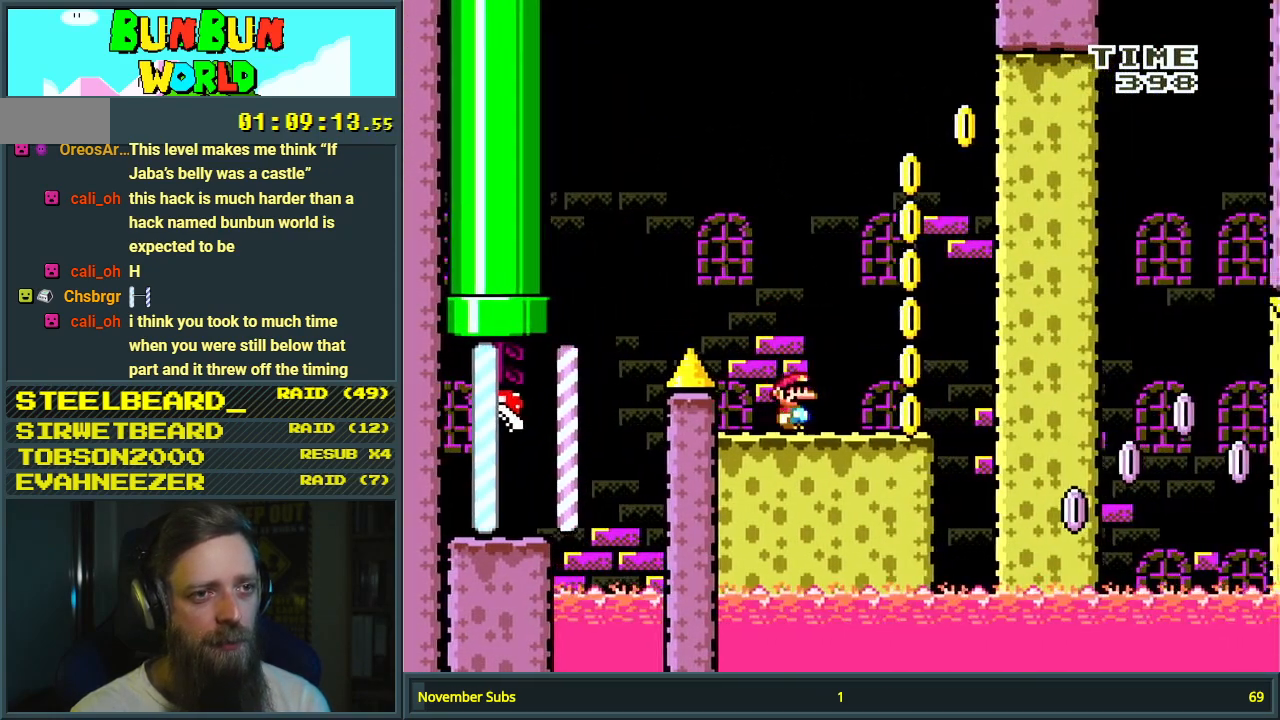
{"buttons": ["Y"], "events": [[83, "DPAD_RIGHT", "up"]]}
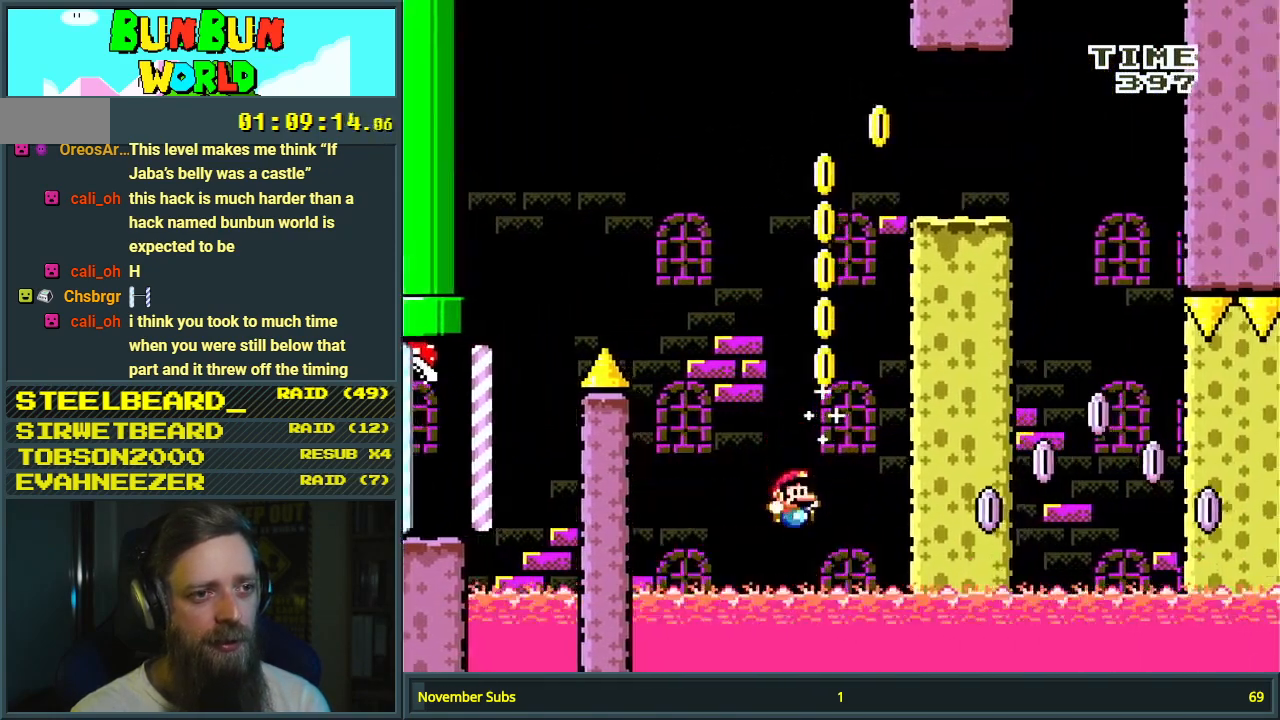
{"buttons": [], "events": [[33, "DPAD_RIGHT", "down"], [150, "B", "down"], [150, "DPAD_RIGHT", "up"], [167, "DPAD_LEFT", "down"], [283, "DPAD_UP", "down"], [300, "DPAD_LEFT", "up"], [300, "DPAD_UP", "up"], [317, "DPAD_RIGHT", "down"], [433, "B", "up"], [433, "DPAD_RIGHT", "up"], [483, "Y", "up"]]}
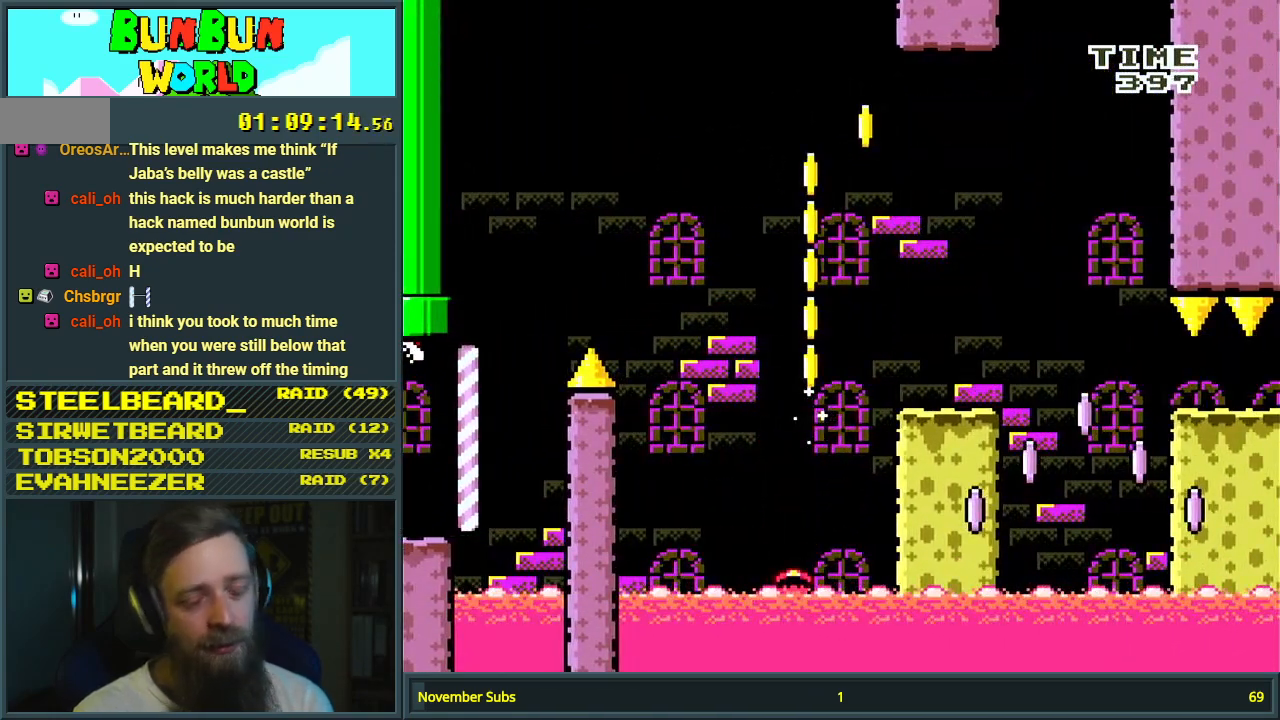
{"buttons": ["A"], "events": [[83, "A", "down"], [217, "A", "up"], [267, "A", "down"], [400, "A", "up"], [417, "A", "down"]]}
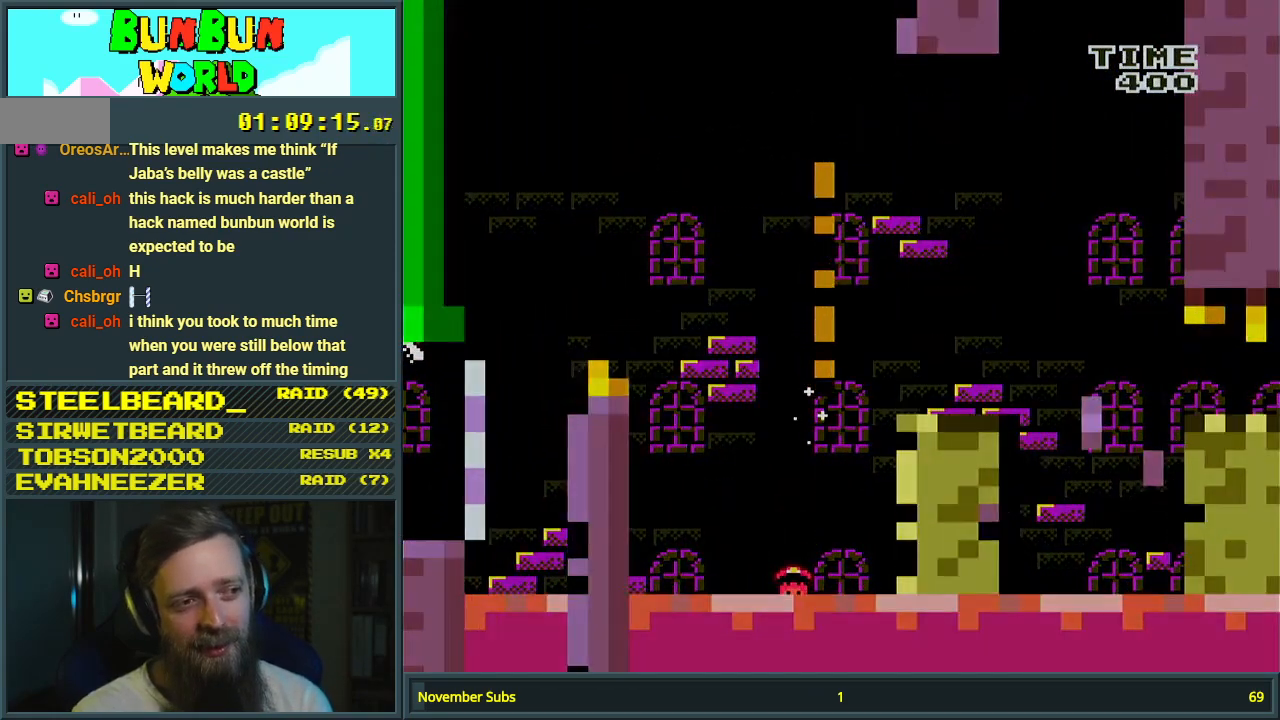
{"buttons": [], "events": [[67, "A", "up"]]}
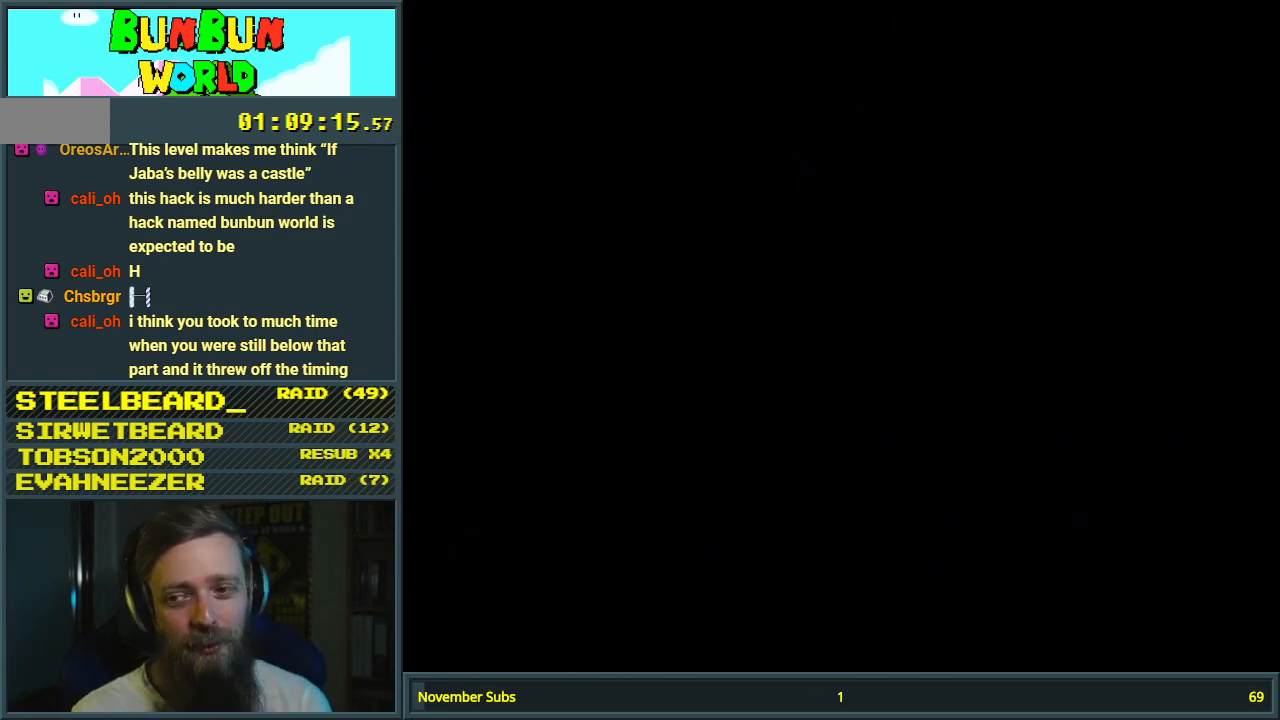
{"buttons": [], "events": []}
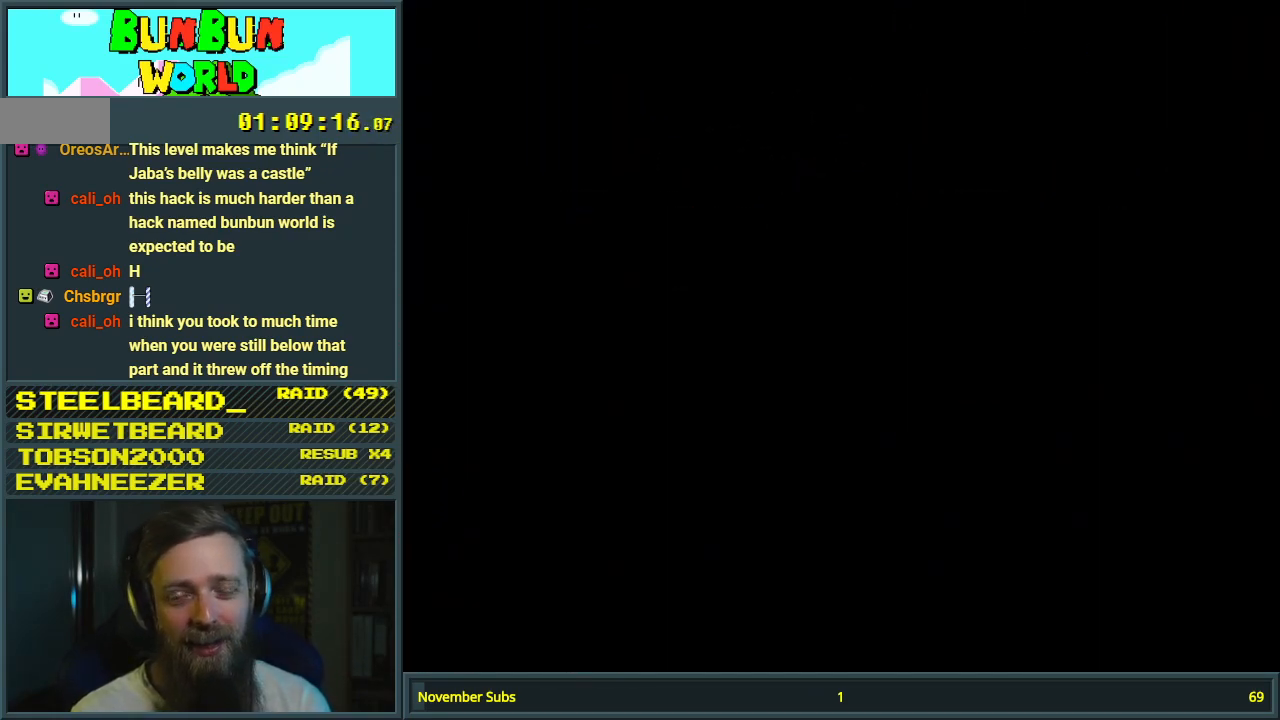
{"buttons": [], "events": []}
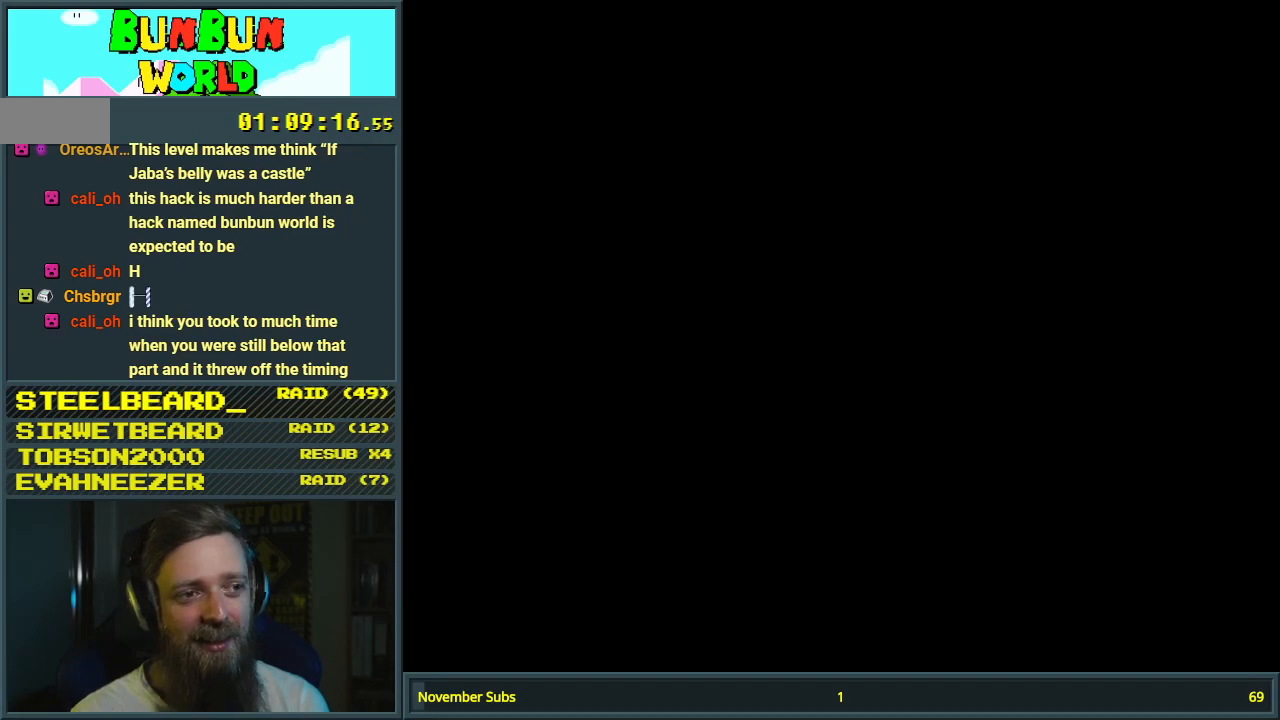
{"buttons": ["Y"], "events": [[217, "Y", "down"]]}
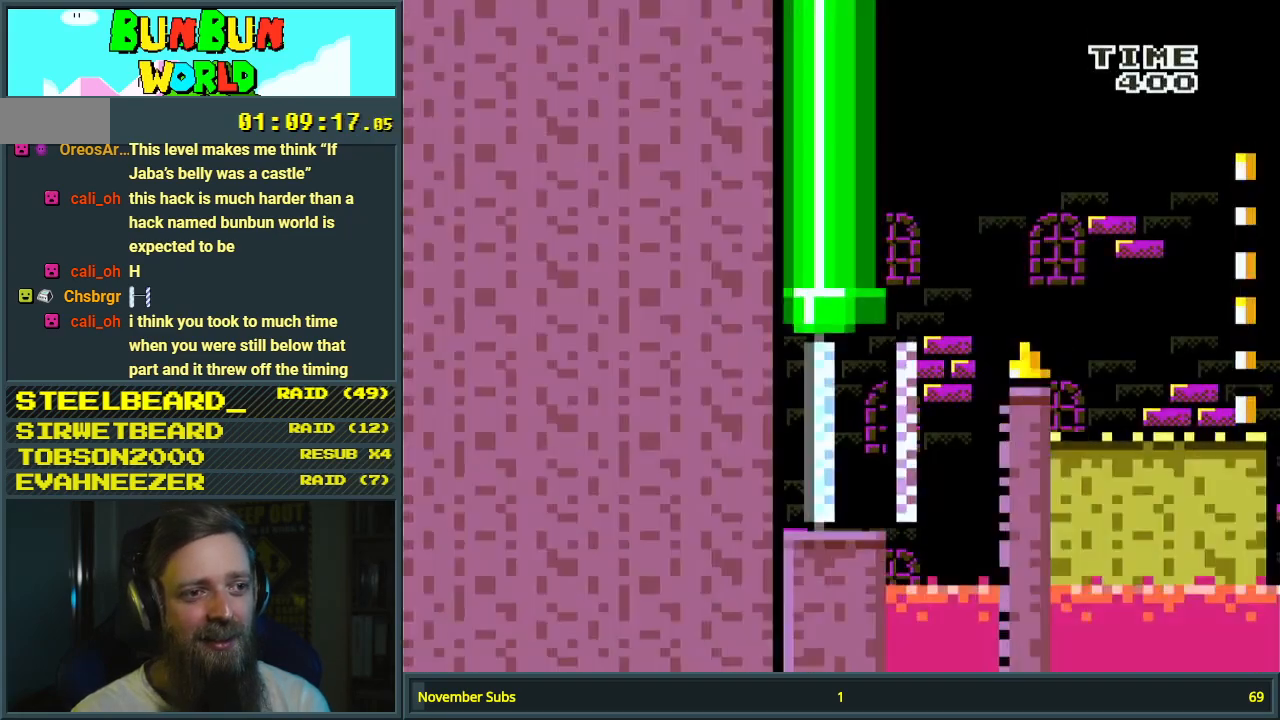
{"buttons": ["Y"], "events": []}
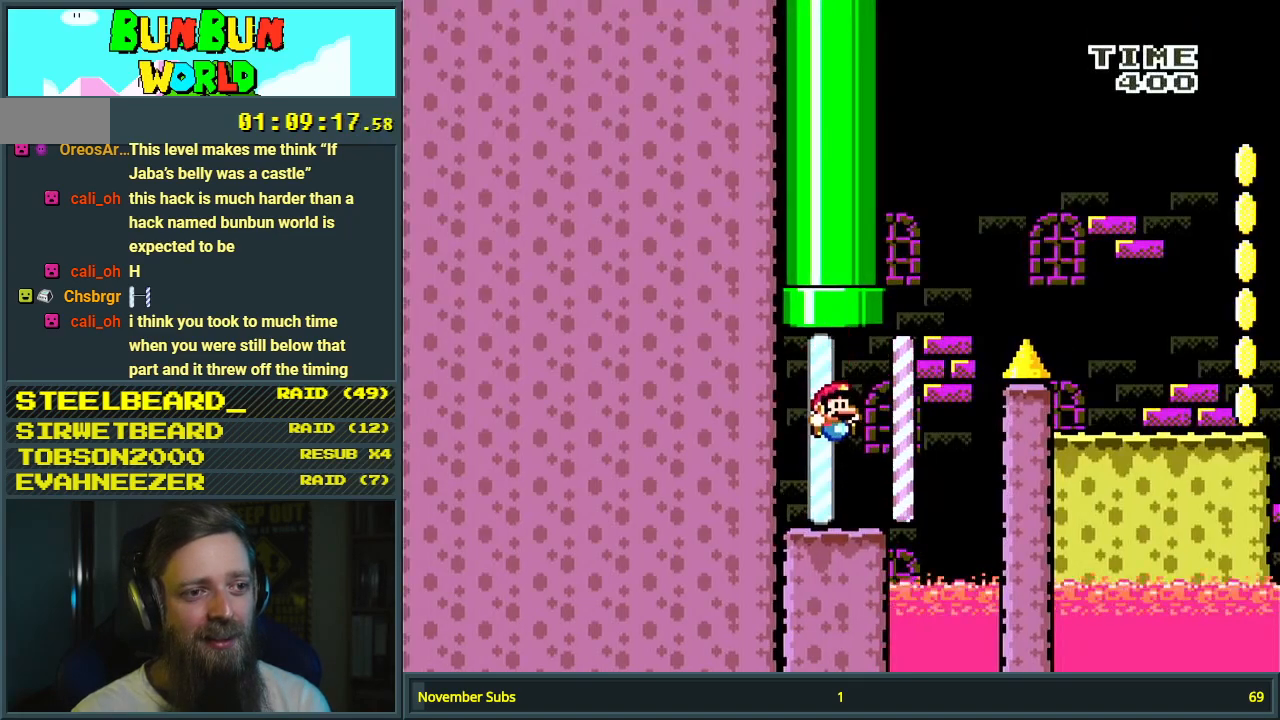
{"buttons": ["B", "Y", "DPAD_RIGHT"], "events": [[167, "DPAD_RIGHT", "down"], [367, "B", "down"]]}
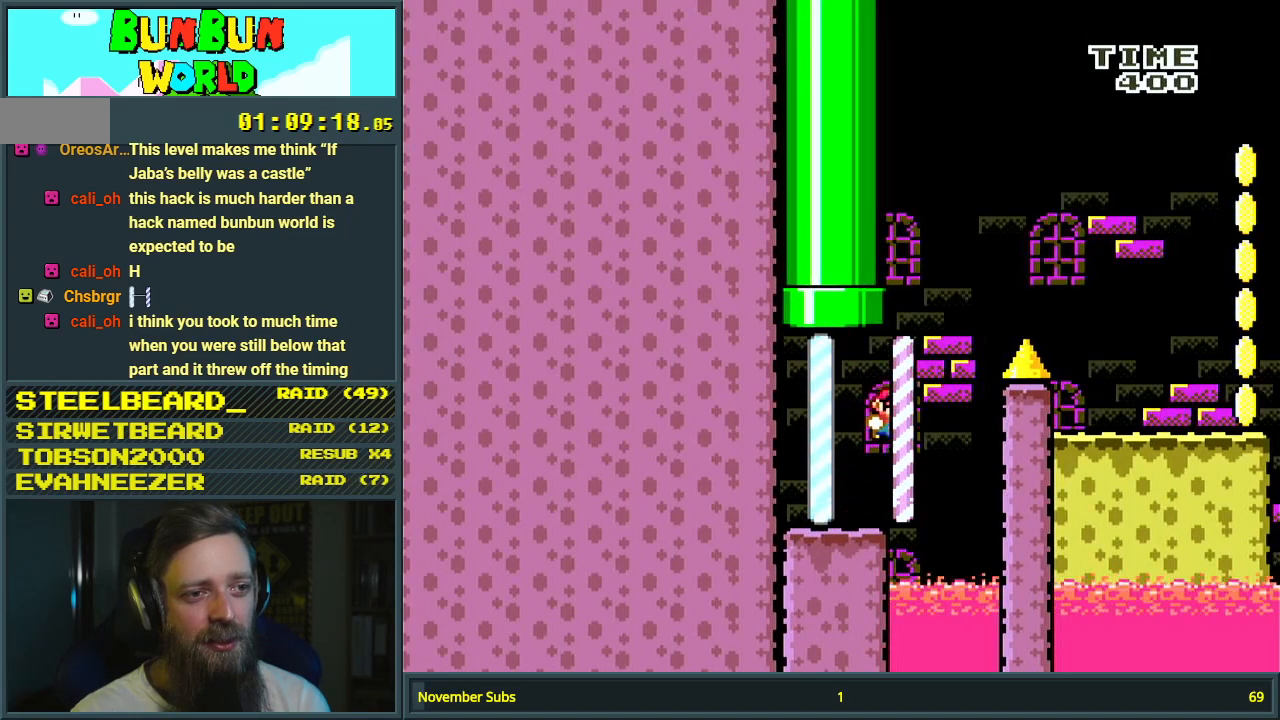
{"buttons": ["B", "Y", "DPAD_LEFT"], "events": [[383, "DPAD_RIGHT", "up"], [467, "DPAD_LEFT", "down"]]}
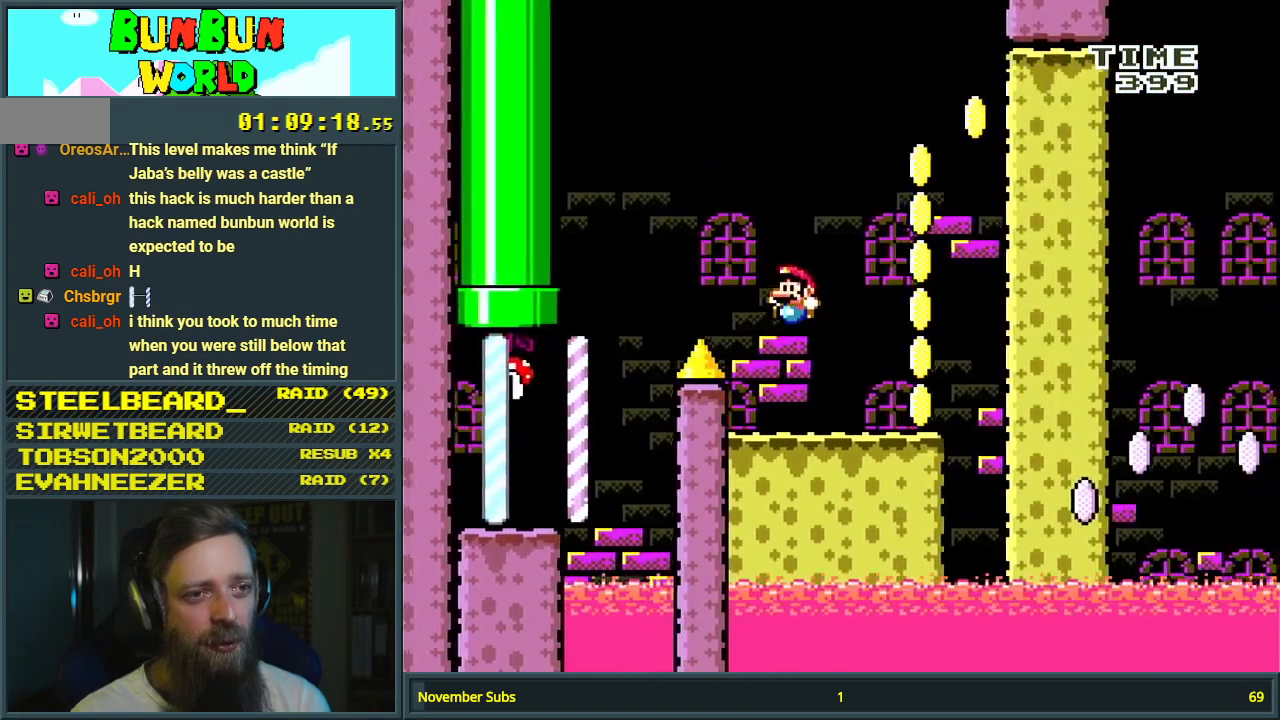
{"buttons": ["Y"], "events": [[117, "DPAD_LEFT", "up"], [133, "DPAD_RIGHT", "down"], [183, "B", "up"], [267, "DPAD_RIGHT", "up"]]}
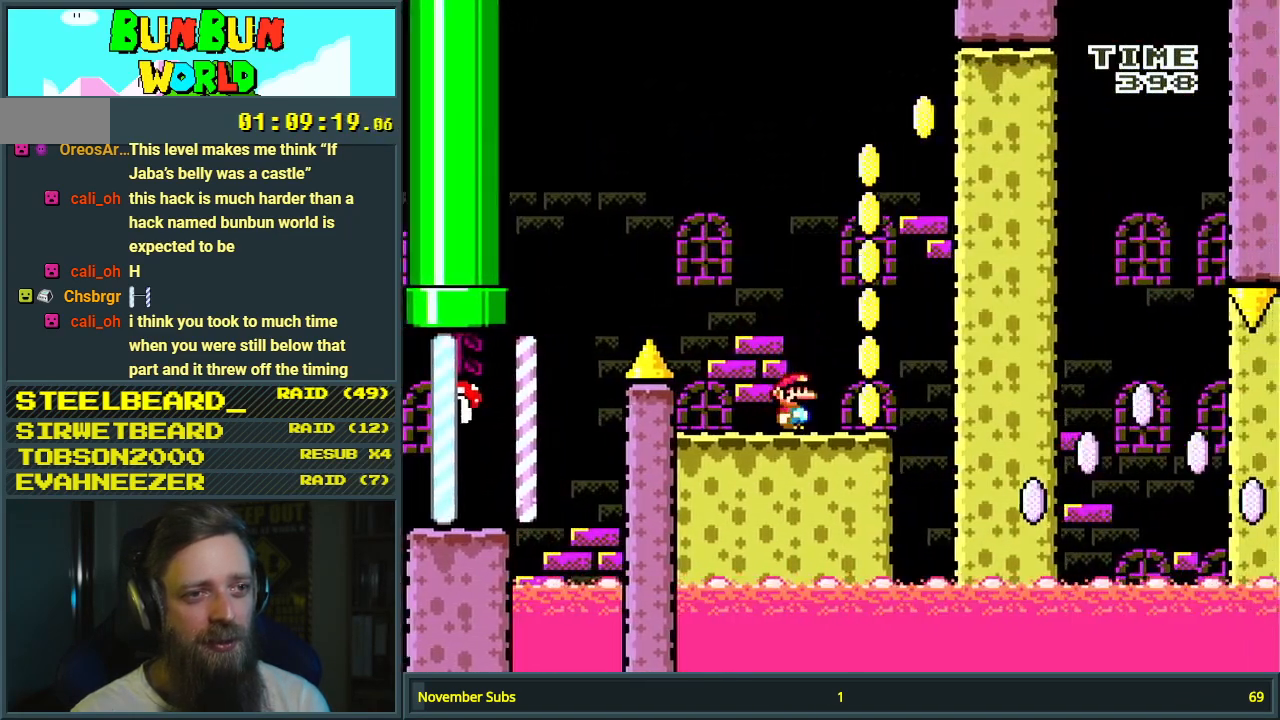
{"buttons": ["B", "Y"], "events": [[167, "DPAD_RIGHT", "down"], [450, "B", "down"], [450, "DPAD_RIGHT", "up"]]}